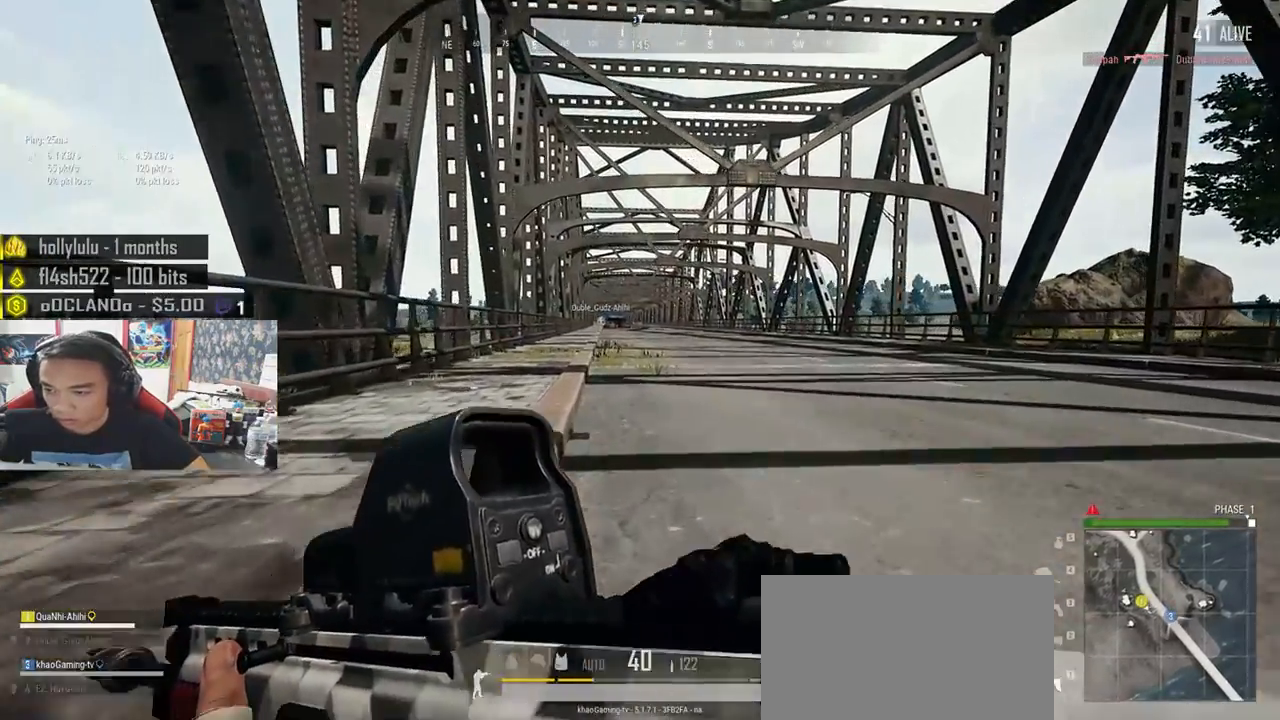
Gameplay with keyboard and mouse; each line is a JSON object with the keys and mouse buttons held at the frame after it. "events" lists presses ("down") and releases ("up") of "a", "c", "ctrl", "d", "e", "f", "q", "r", "s", "shift", "space", "tab", "v", "w", "x", "z", "mouse_left", "mouse_wheel" and "mouse_right" between this image and that frame as [ms after this image, input, new state], when the widget could be followed in between. "mouse_left", "mouse_wheel", "mouse_right" = the "left", "wheel", "right" buttons of the "mouse" list. No other keys are recorded. "wheel" means that the mouse wheel is clicked or scrolled. Mouse movement is not recorded.
{"keys": ["shift", "w"], "mouse": [], "events": []}
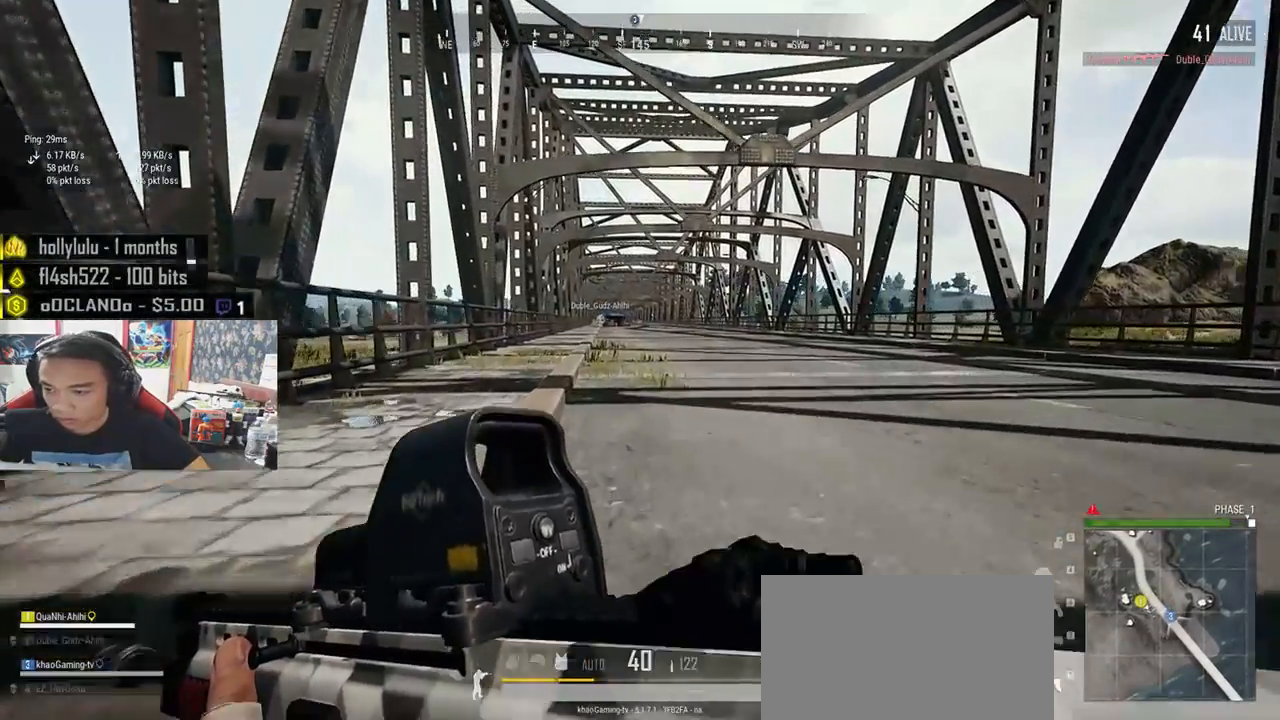
{"keys": ["shift", "w"], "mouse": [], "events": []}
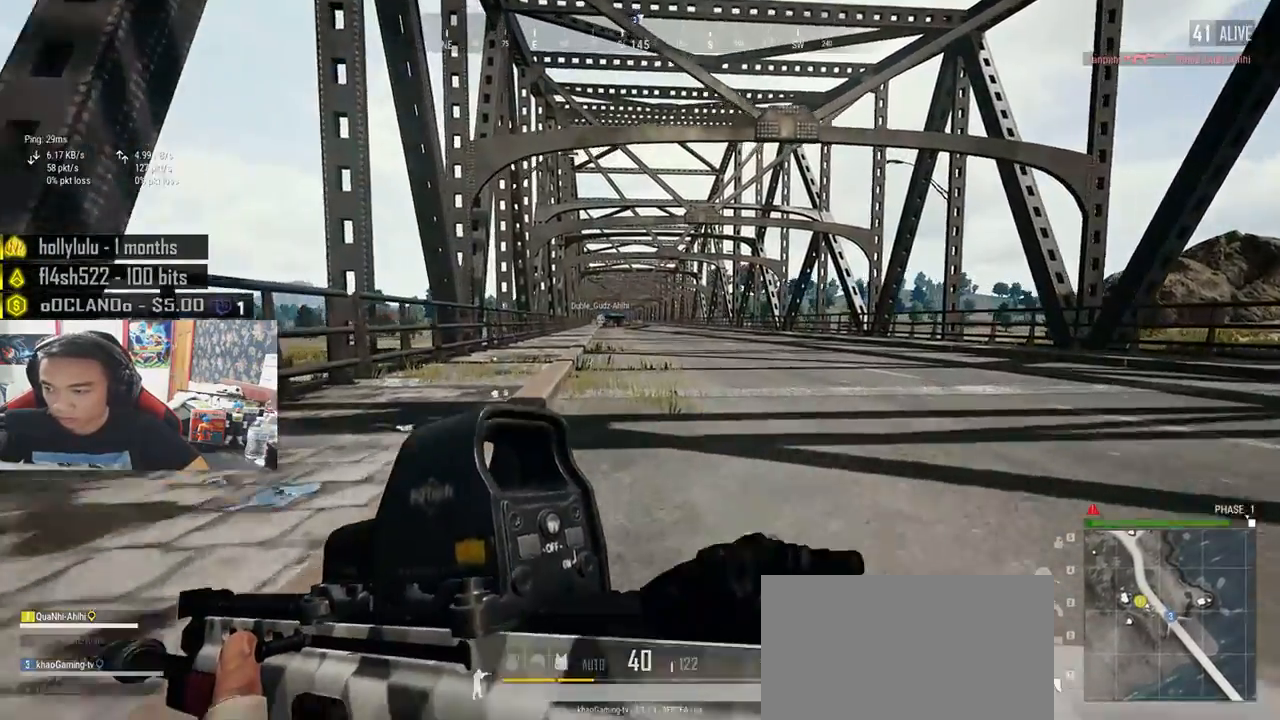
{"keys": ["shift", "w"], "mouse": [], "events": []}
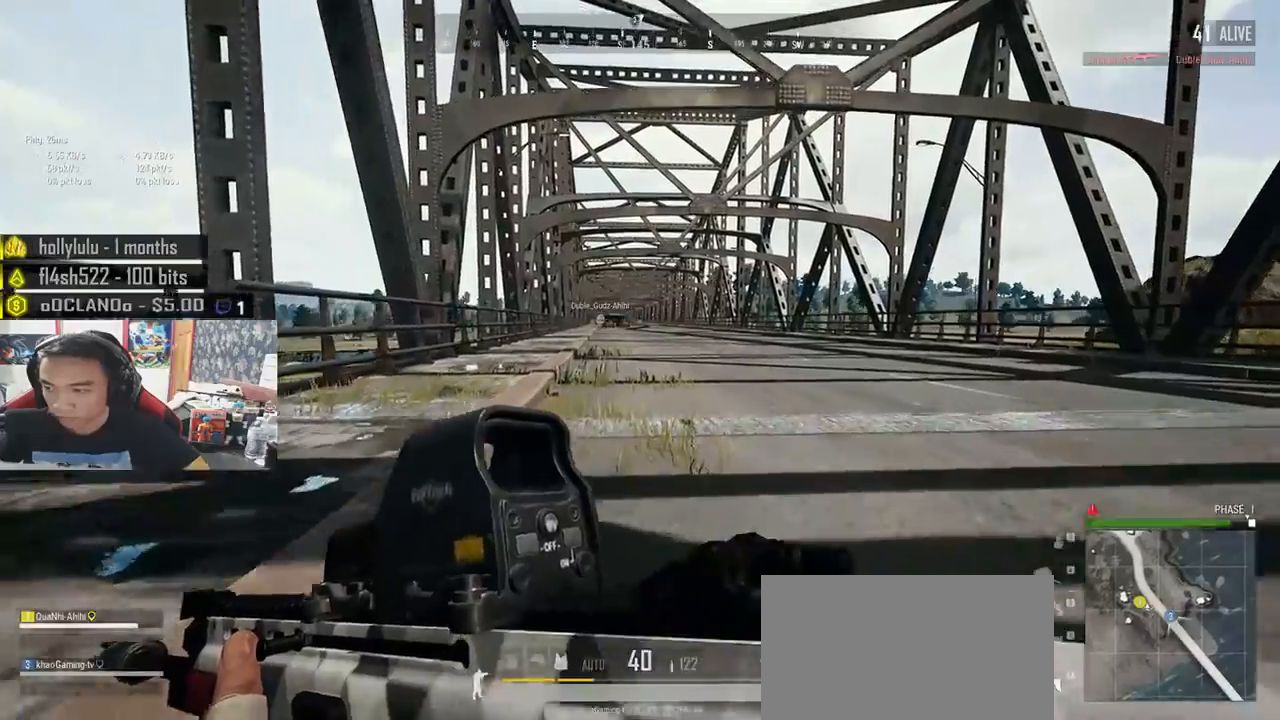
{"keys": ["shift", "w"], "mouse": [], "events": []}
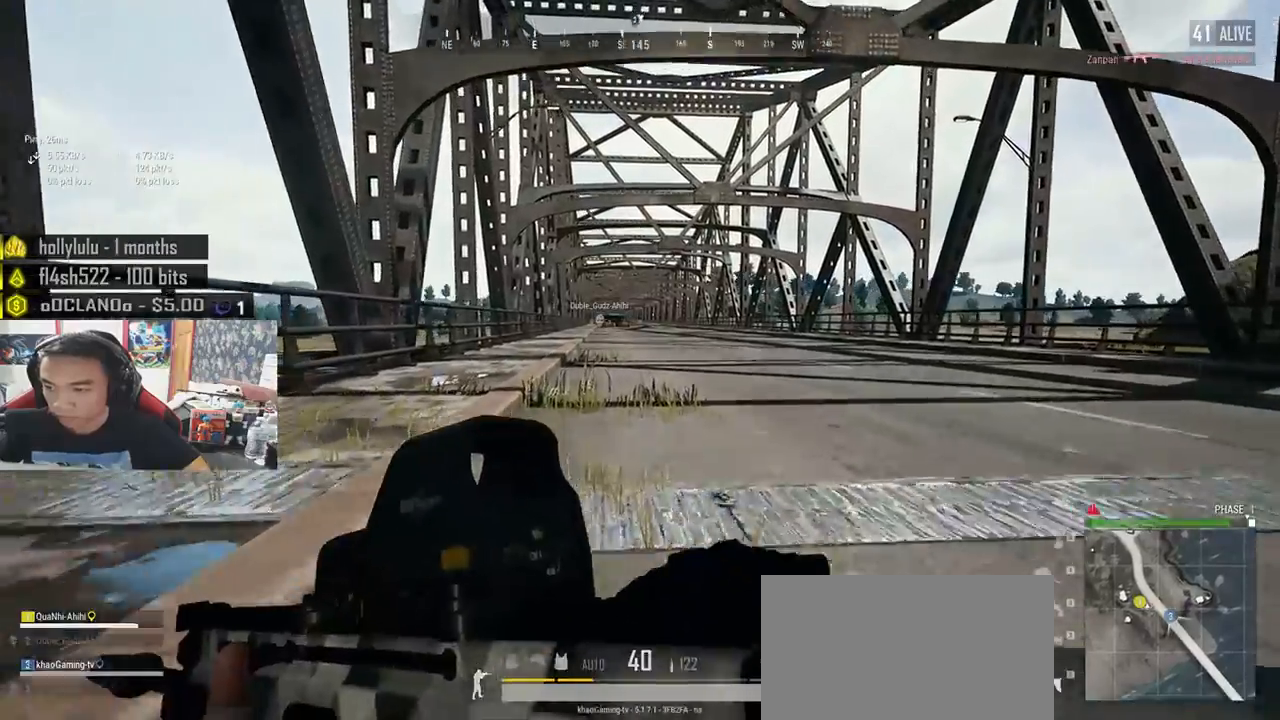
{"keys": ["shift", "w"], "mouse": [], "events": []}
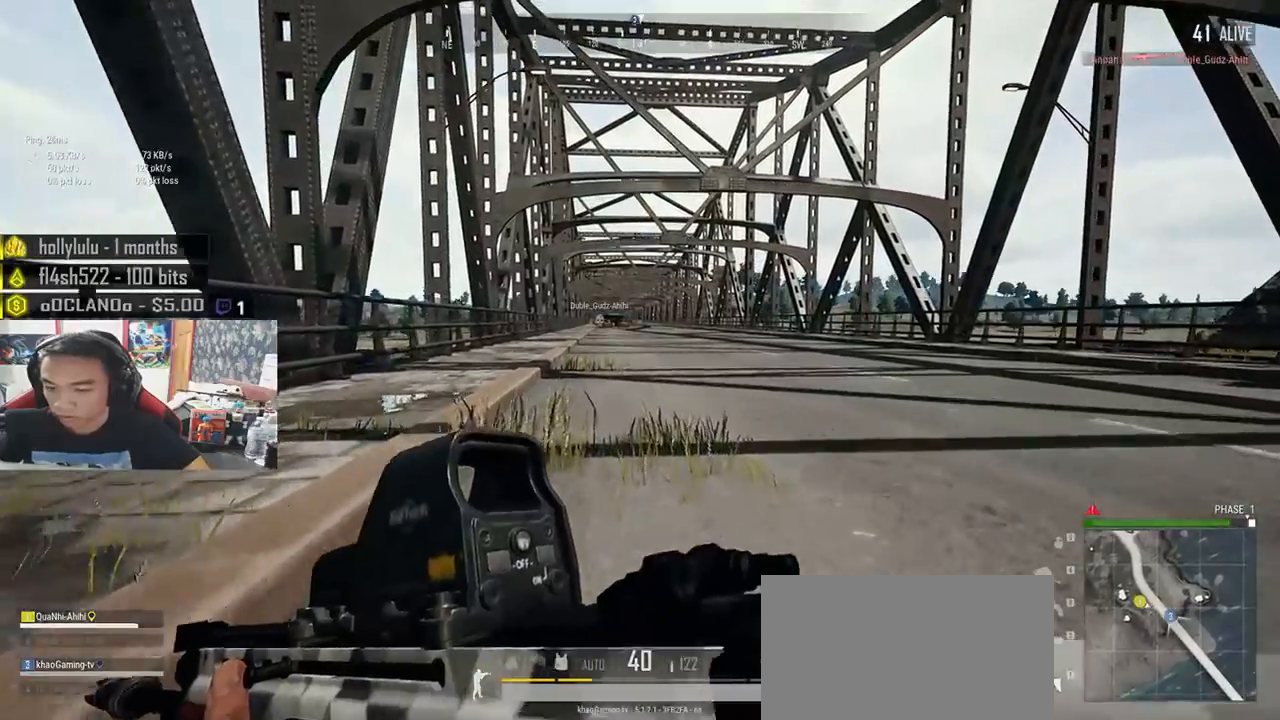
{"keys": ["shift", "w"], "mouse": [], "events": []}
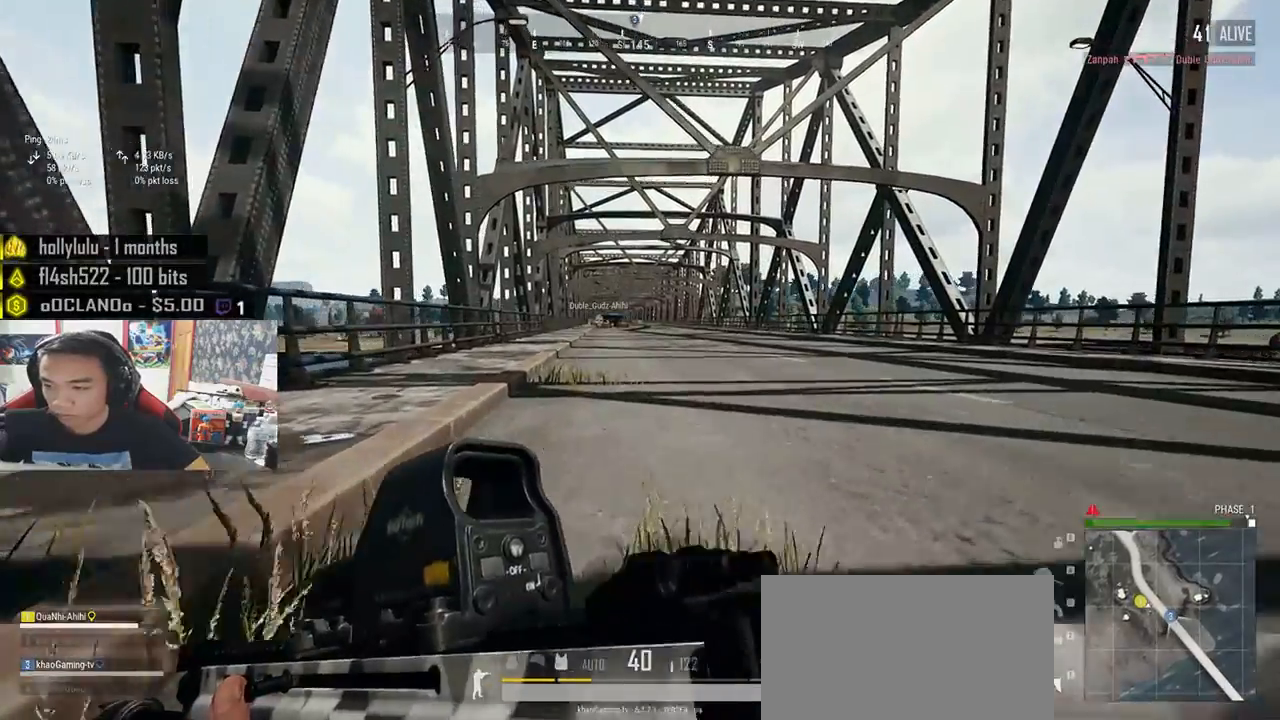
{"keys": ["shift", "w"], "mouse": [], "events": []}
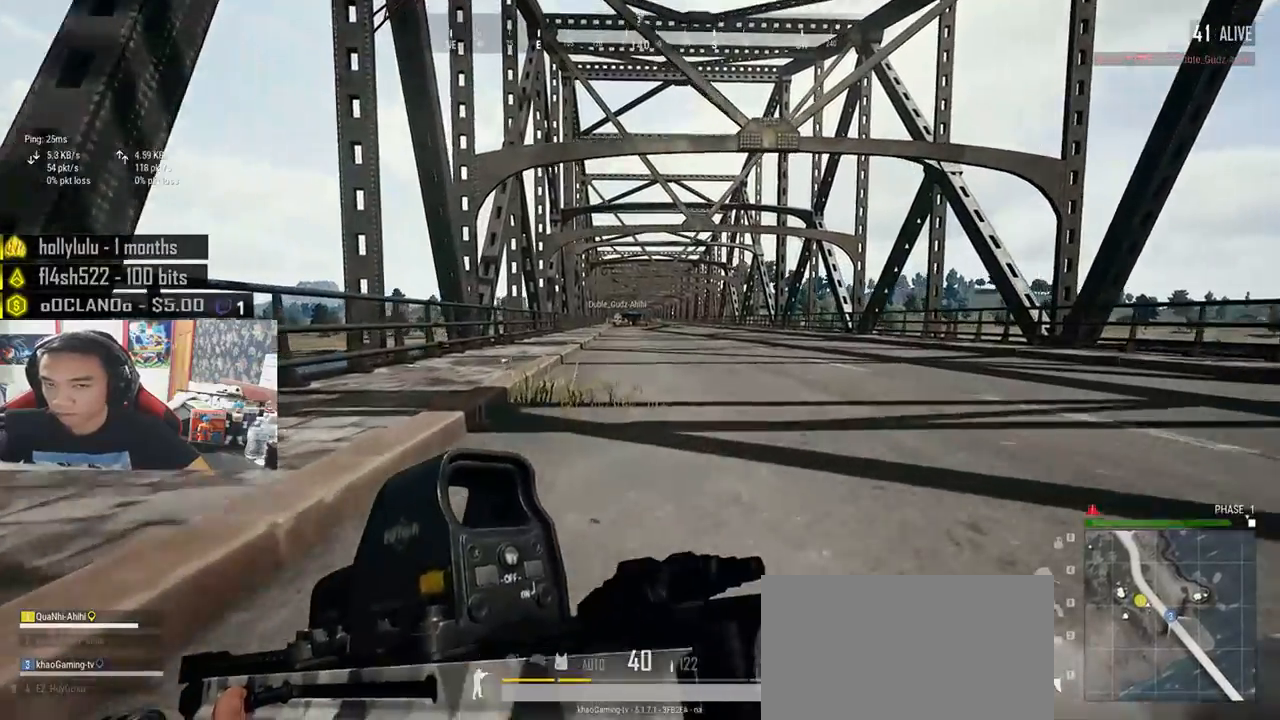
{"keys": ["shift", "w"], "mouse": [], "events": []}
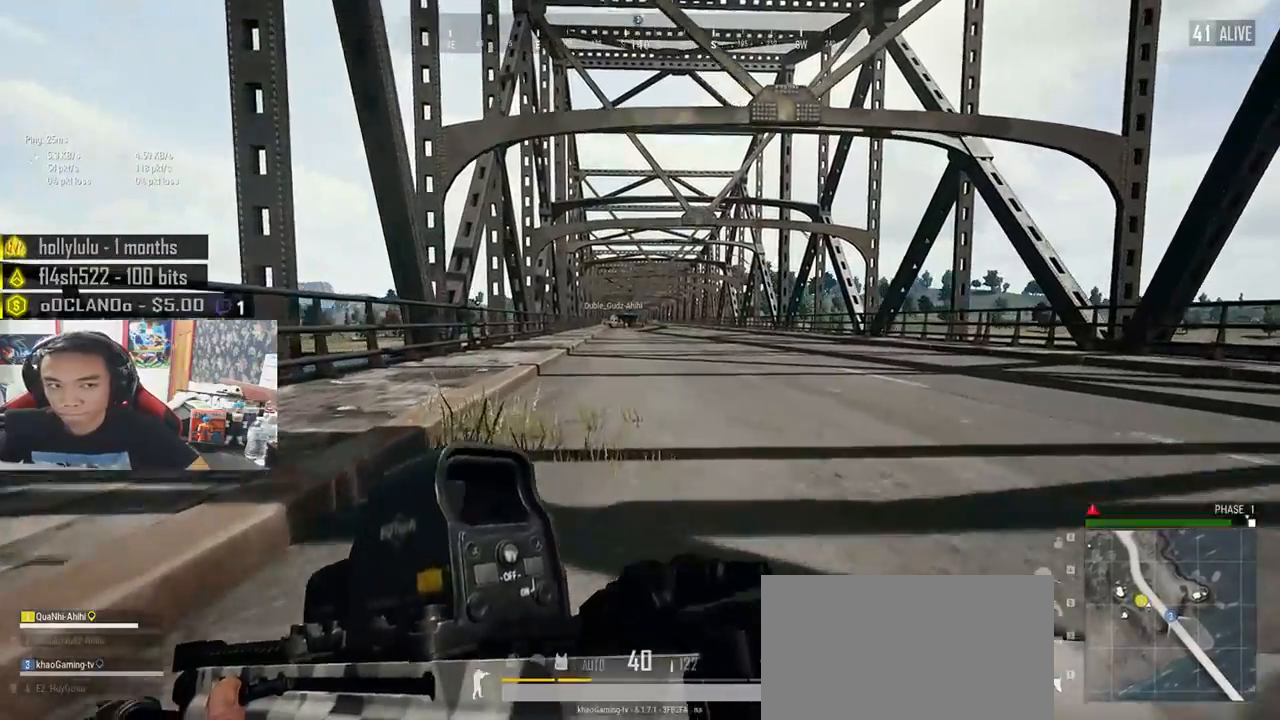
{"keys": ["shift", "w"], "mouse": [], "events": []}
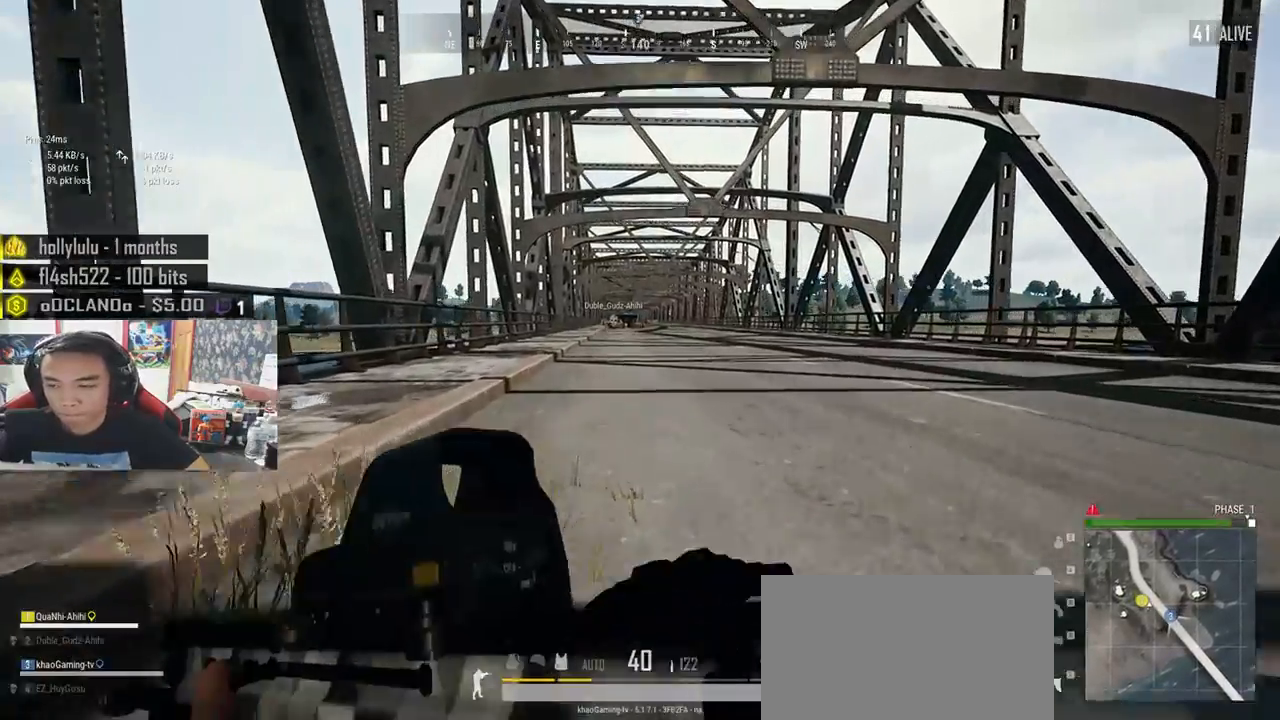
{"keys": ["shift", "w"], "mouse": [], "events": []}
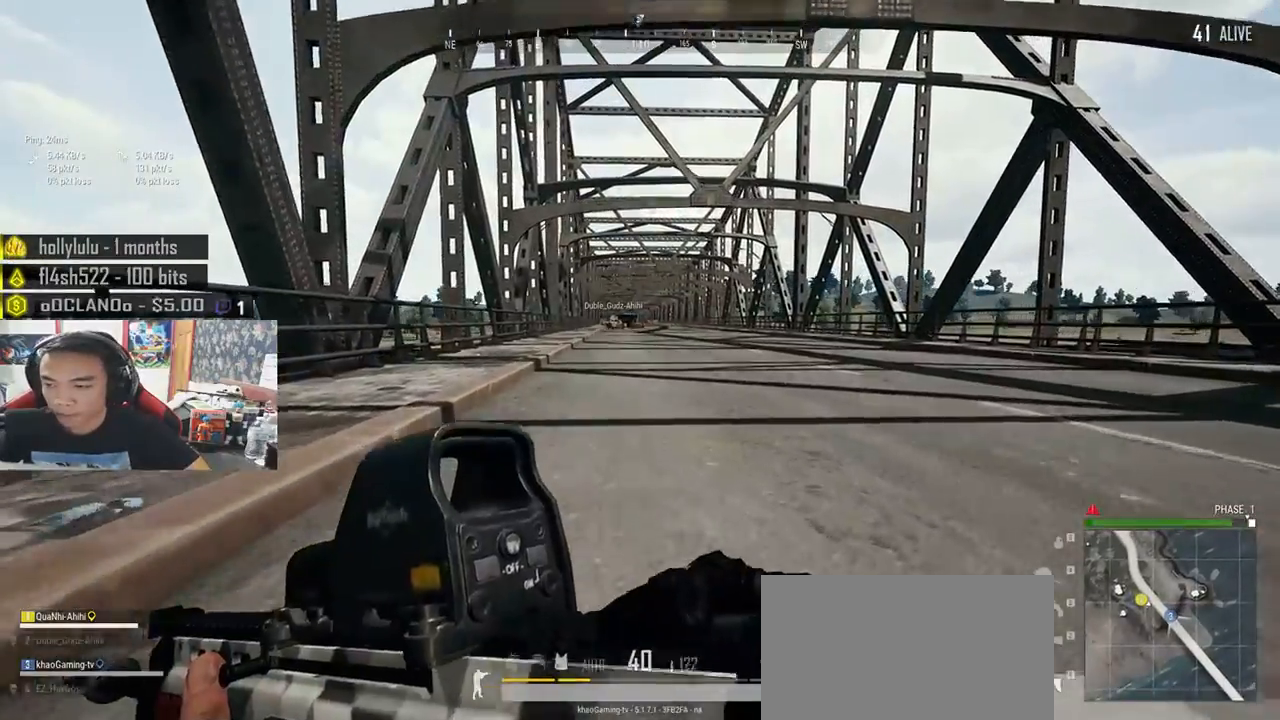
{"keys": ["shift", "w"], "mouse": [], "events": []}
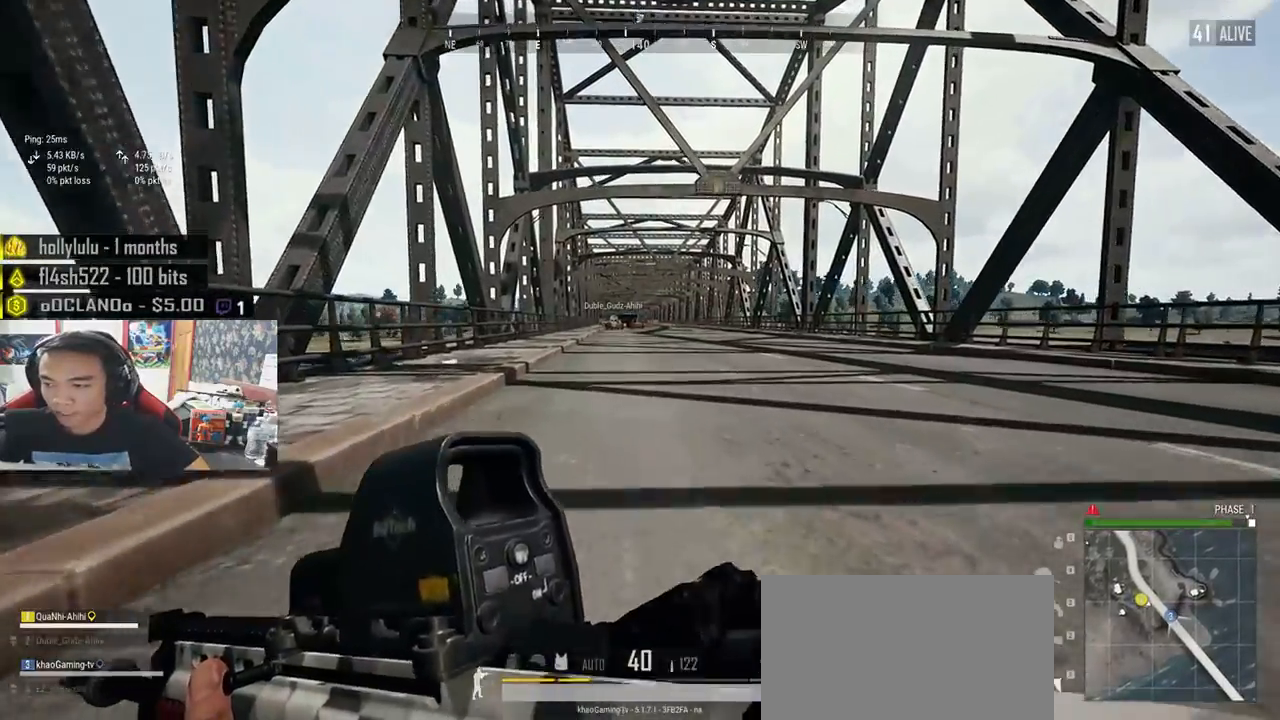
{"keys": ["shift", "w"], "mouse": [], "events": []}
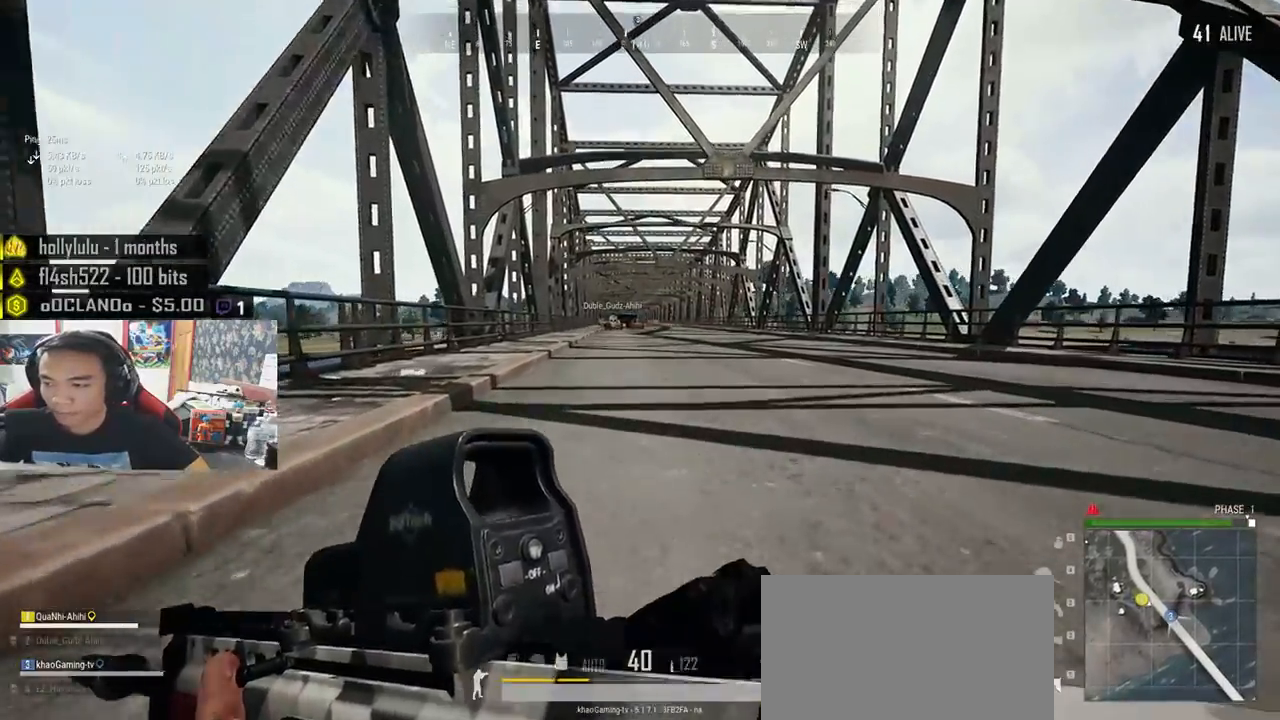
{"keys": ["shift", "w"], "mouse": [], "events": []}
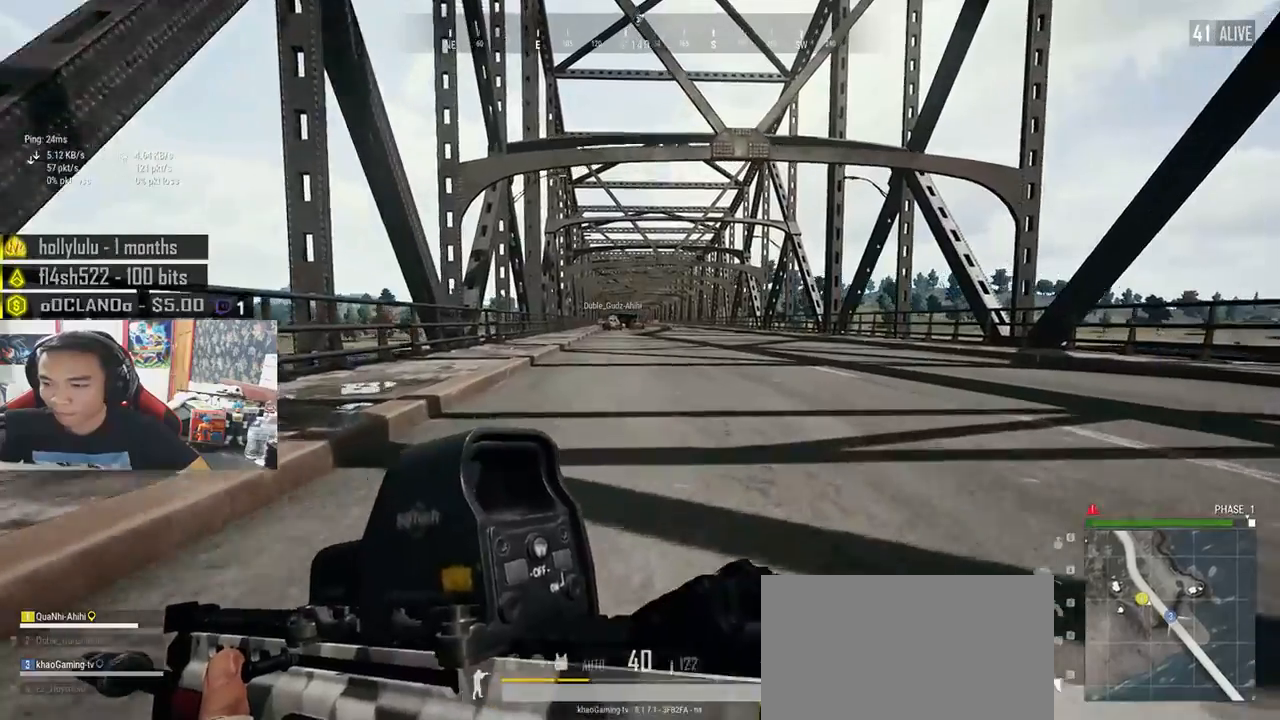
{"keys": ["shift", "w"], "mouse": [], "events": []}
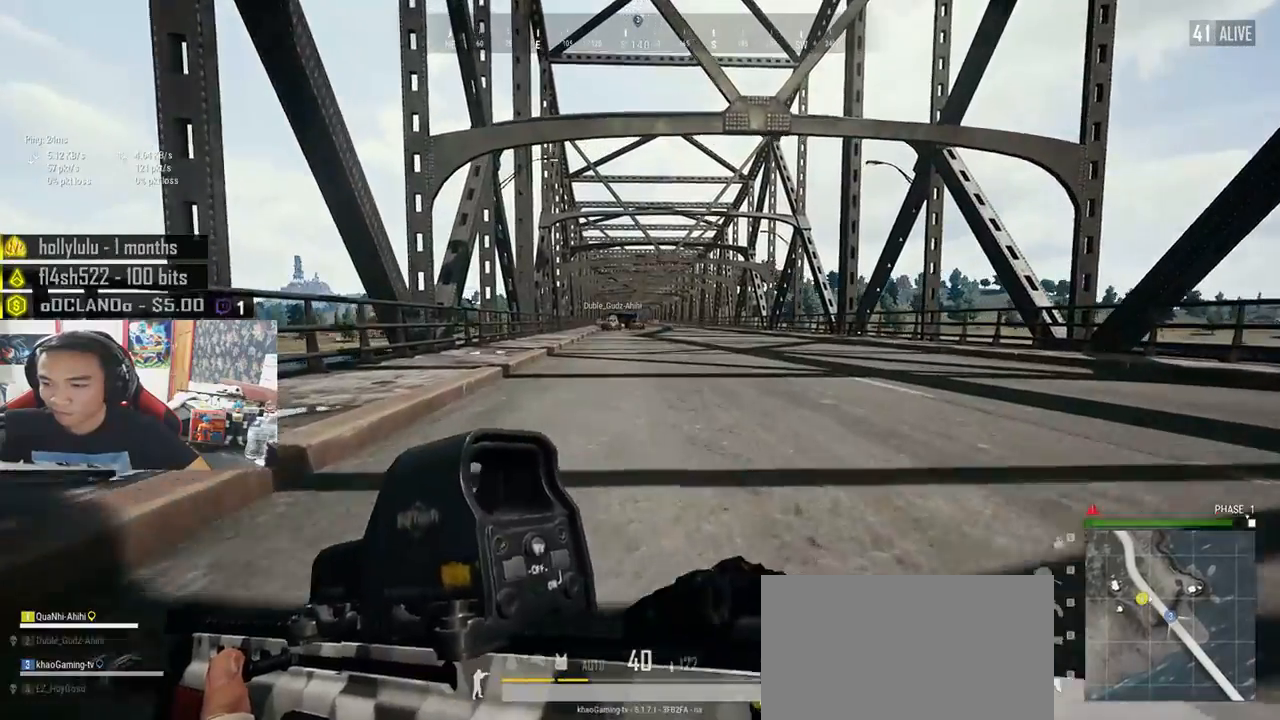
{"keys": ["shift", "w"], "mouse": [], "events": []}
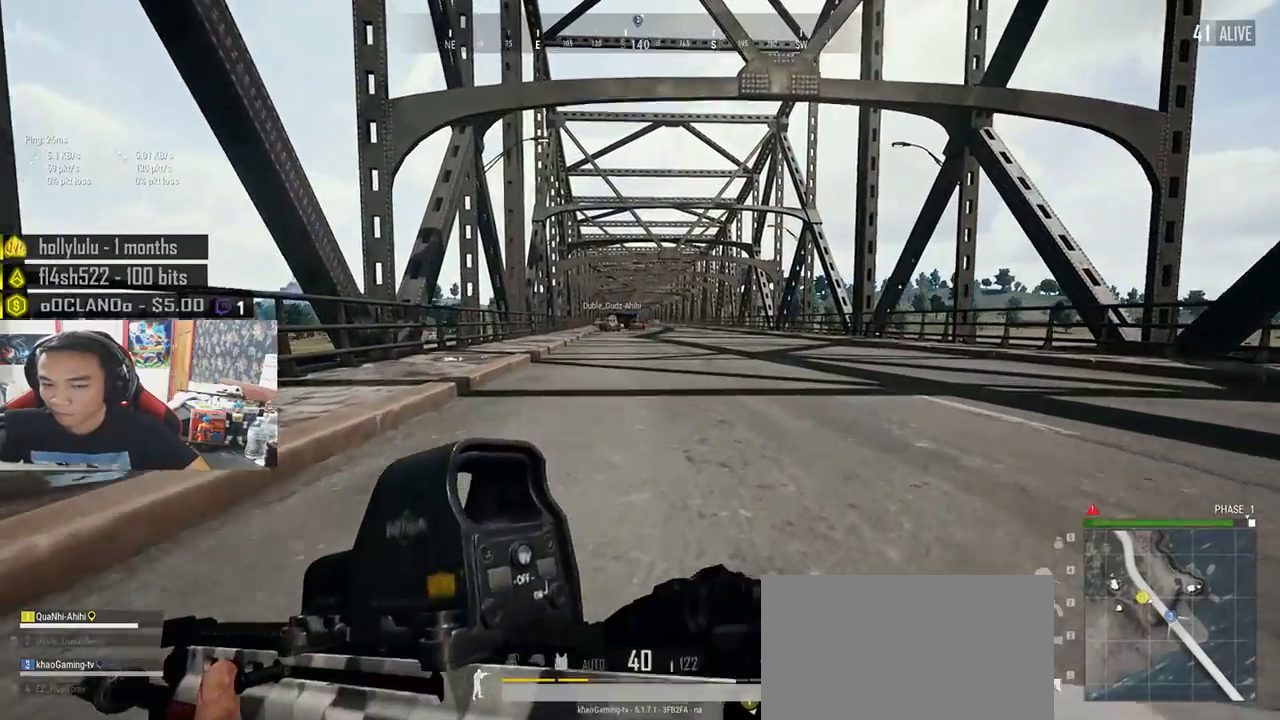
{"keys": ["shift", "w"], "mouse": [], "events": []}
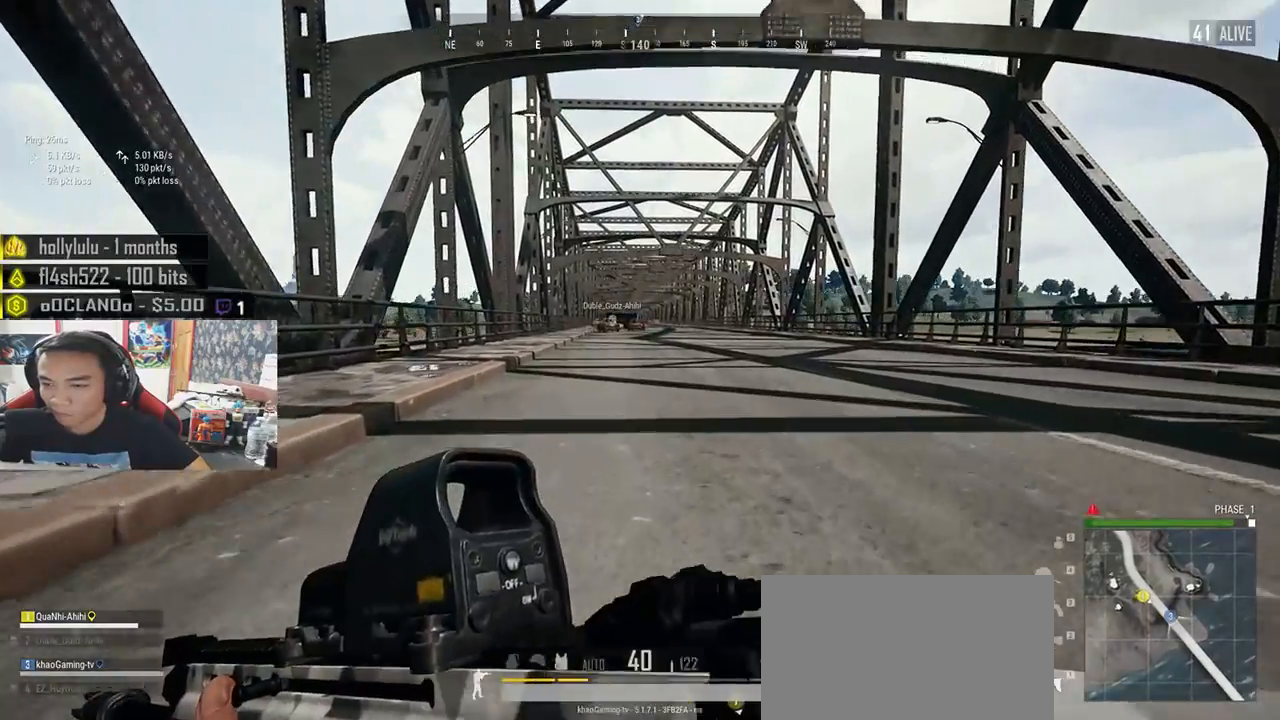
{"keys": ["shift", "w"], "mouse": [], "events": []}
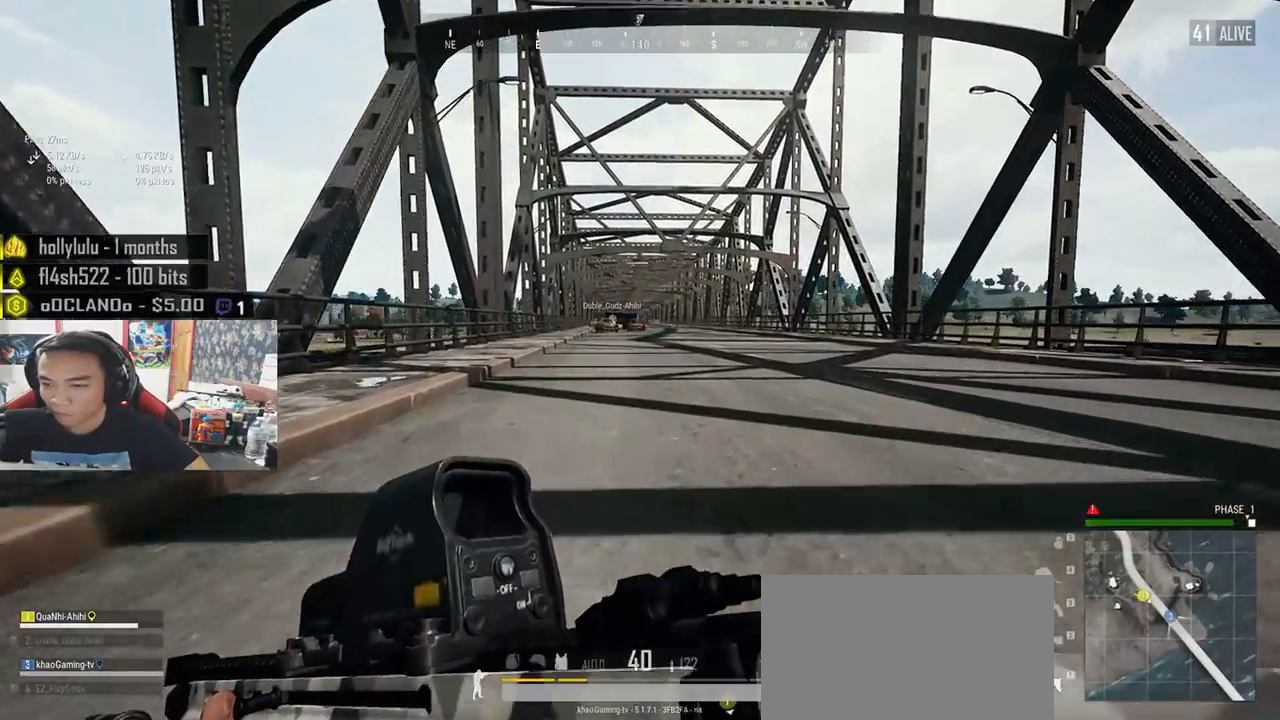
{"keys": ["shift", "w"], "mouse": [], "events": []}
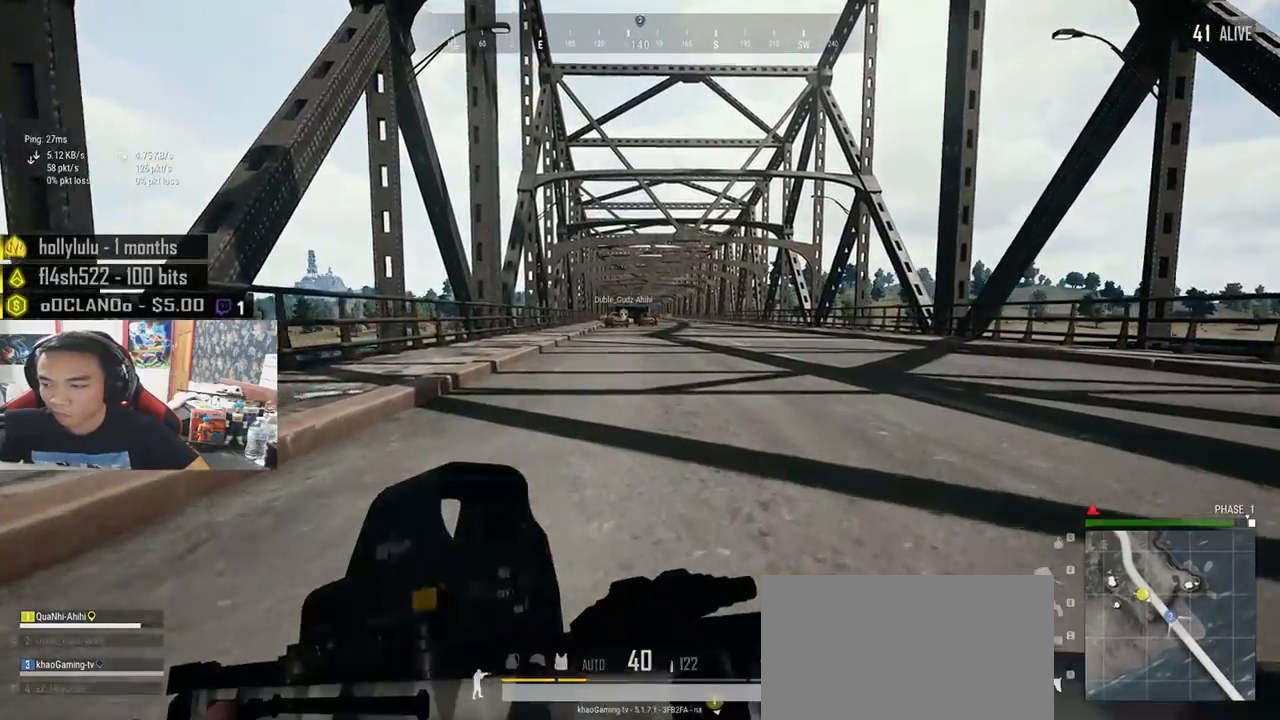
{"keys": ["shift", "w"], "mouse": [], "events": []}
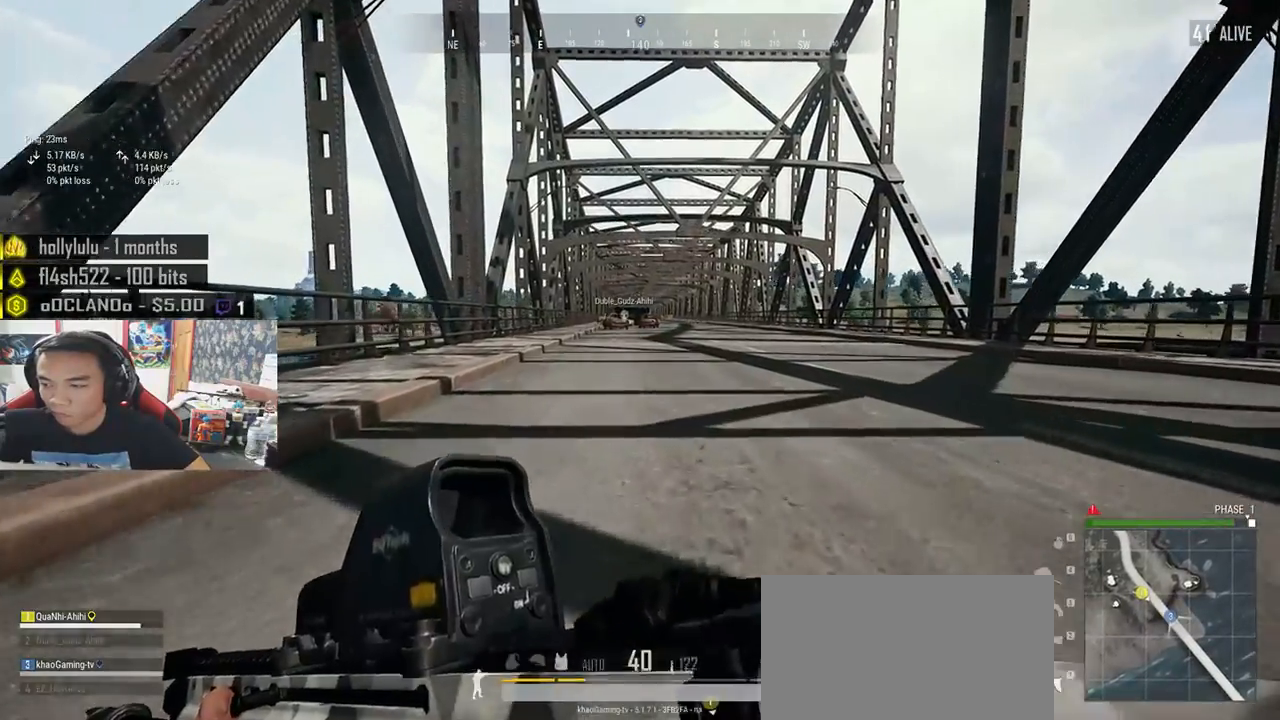
{"keys": ["shift", "w"], "mouse": [], "events": []}
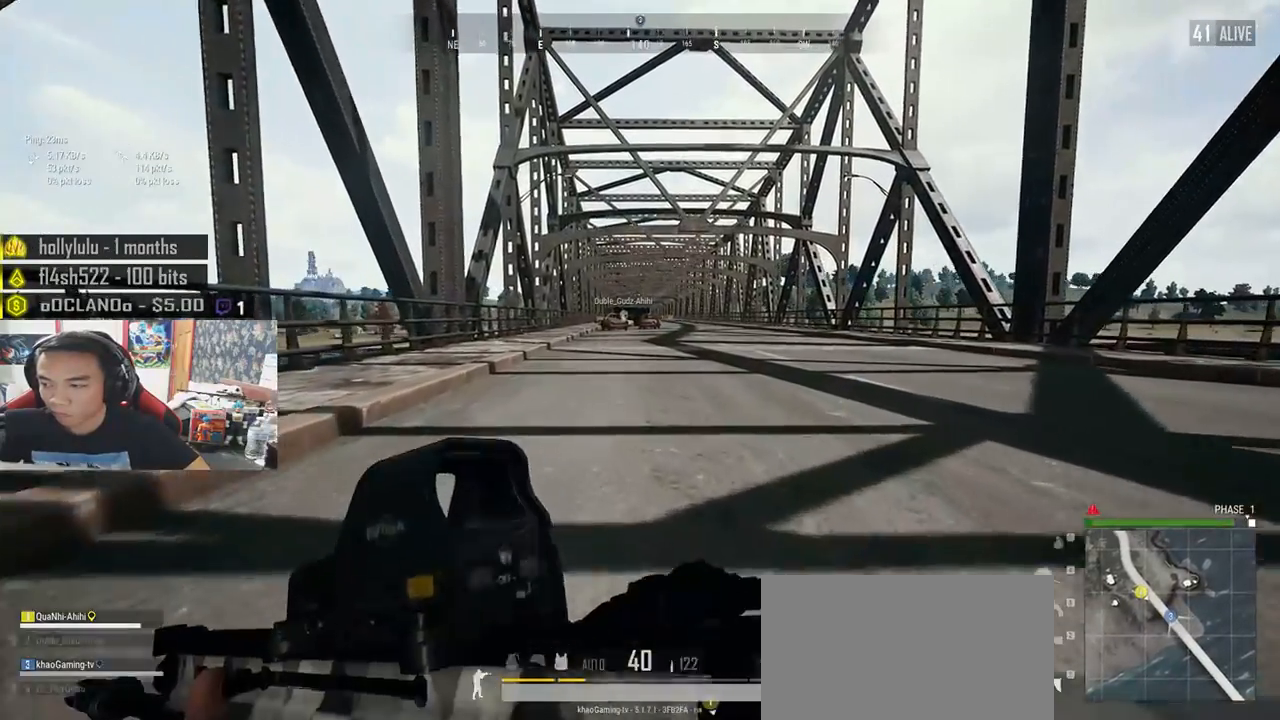
{"keys": ["shift", "w"], "mouse": [], "events": []}
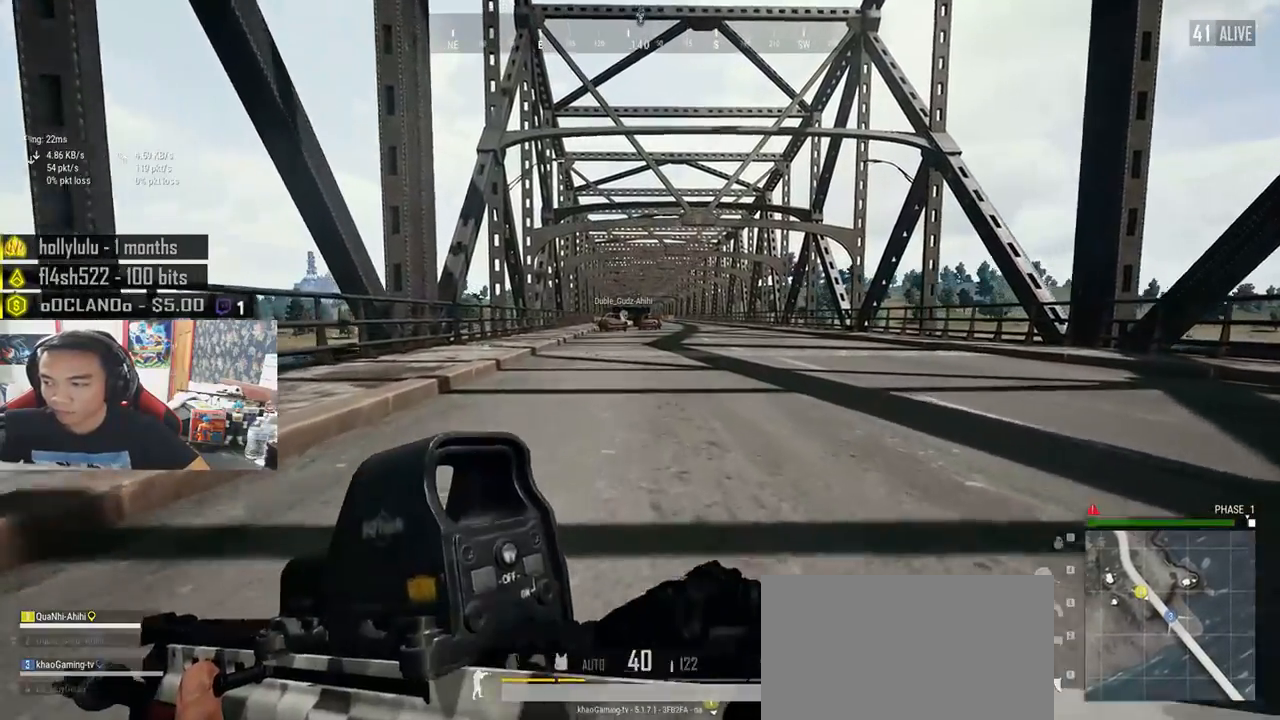
{"keys": ["shift", "w"], "mouse": [], "events": []}
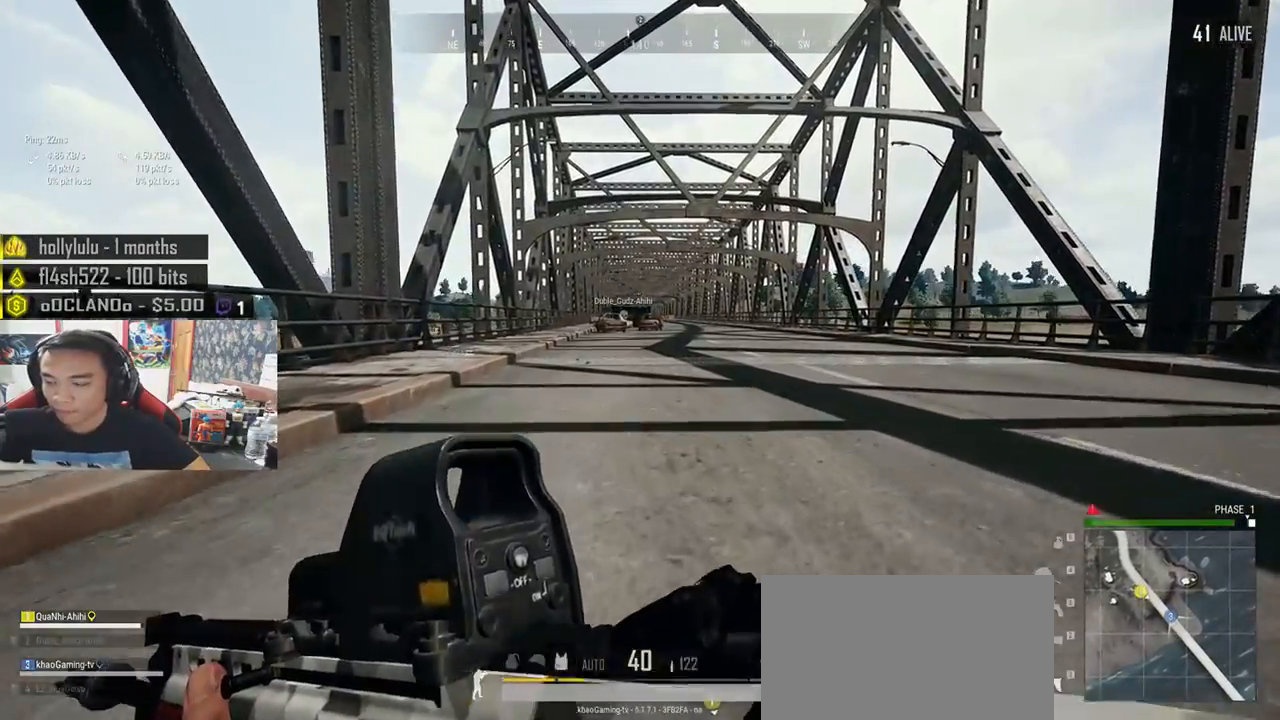
{"keys": ["shift", "w"], "mouse": [], "events": []}
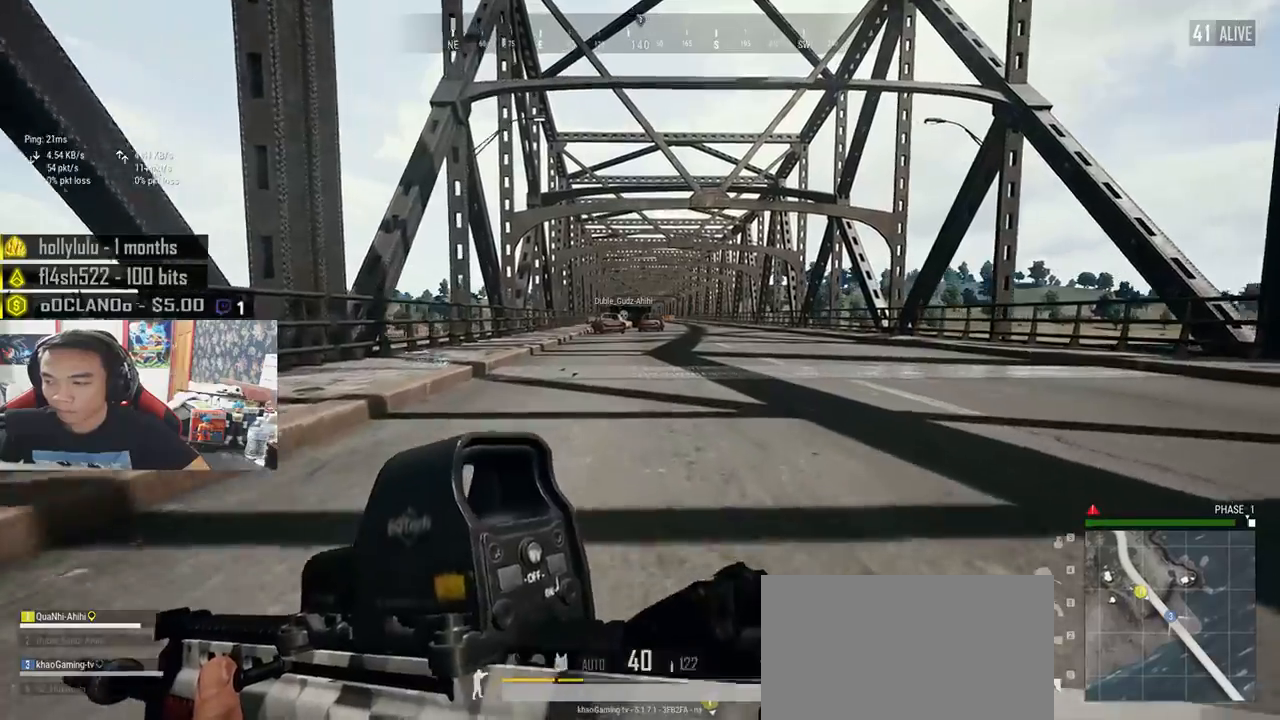
{"keys": ["shift", "w"], "mouse": [], "events": []}
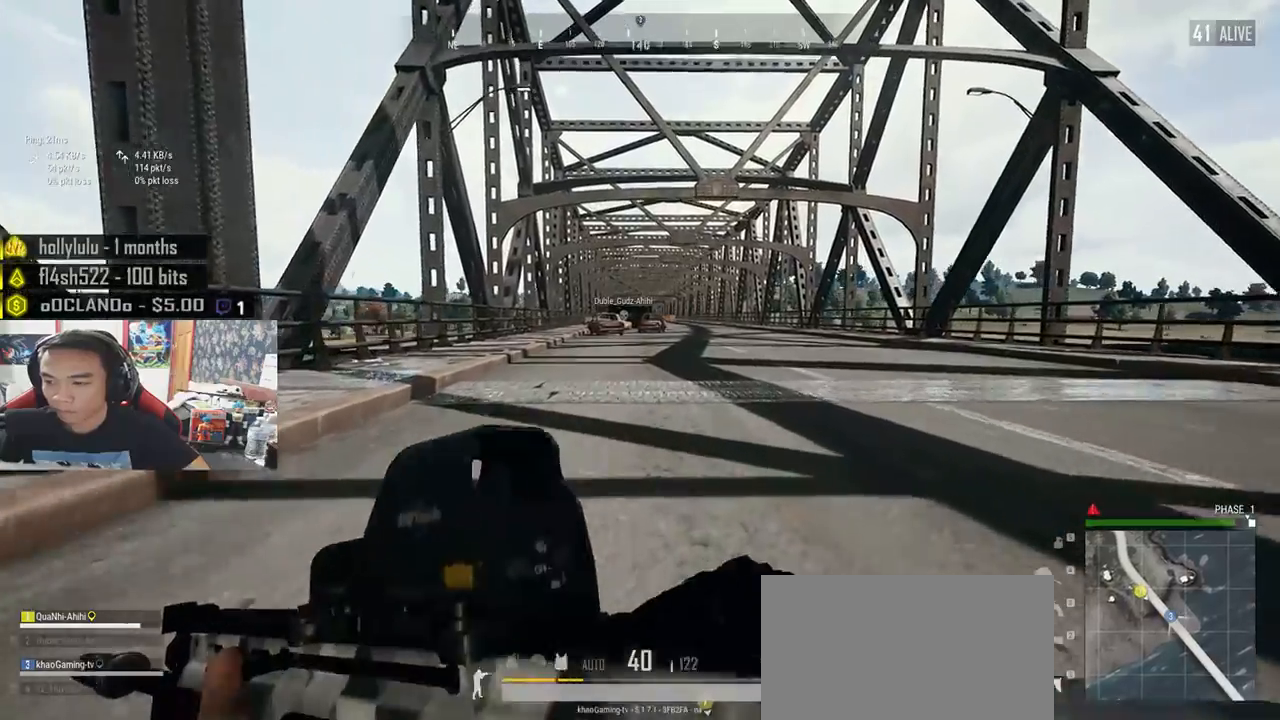
{"keys": ["shift", "w"], "mouse": [], "events": []}
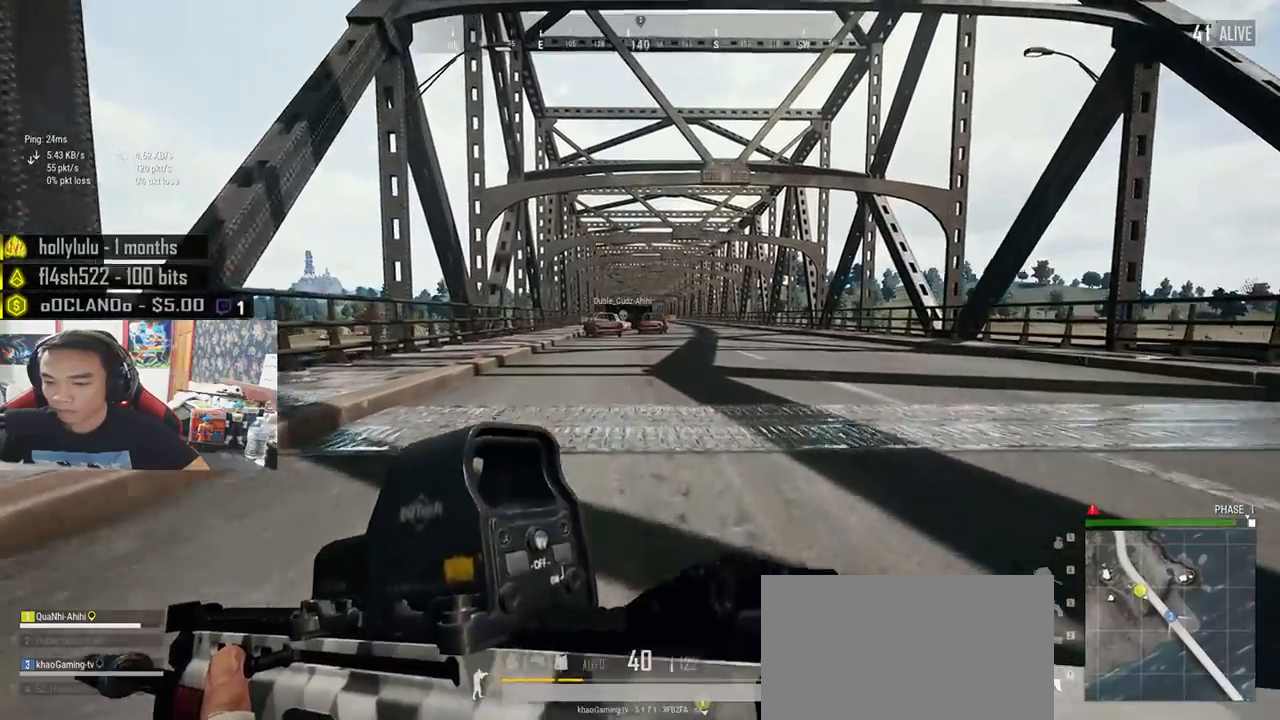
{"keys": ["shift", "w"], "mouse": [], "events": []}
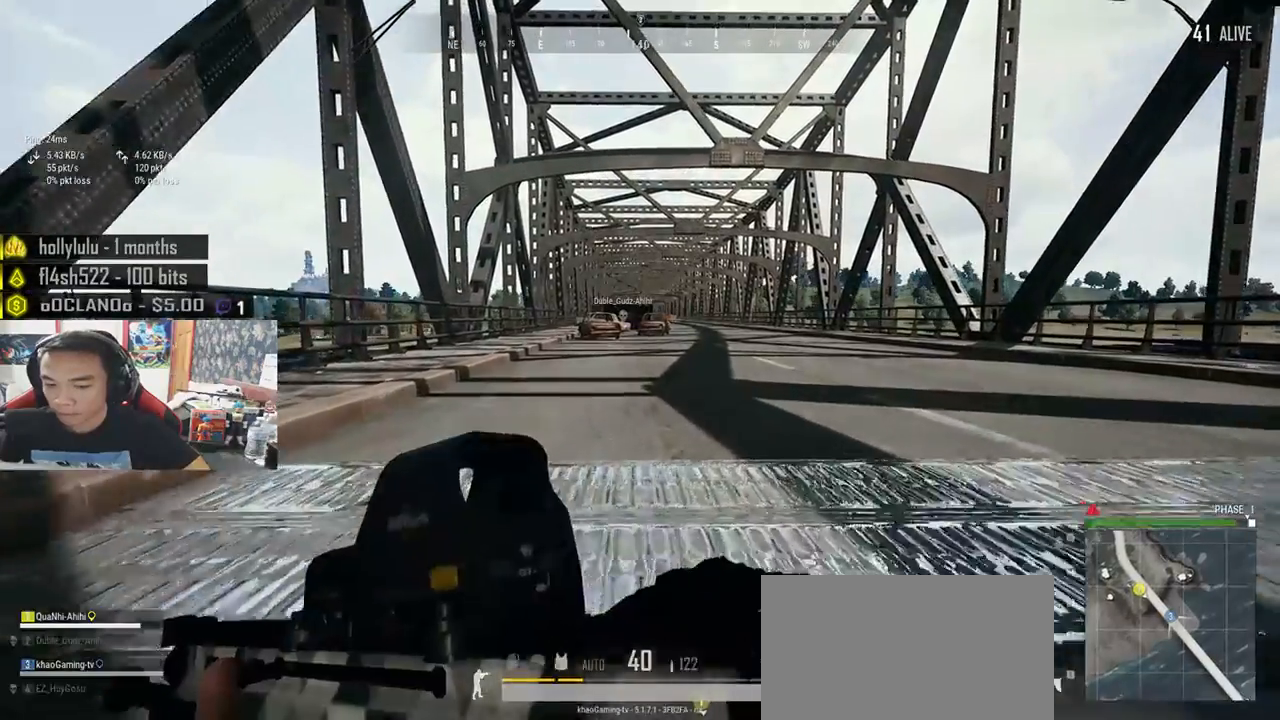
{"keys": ["shift", "w"], "mouse": [], "events": []}
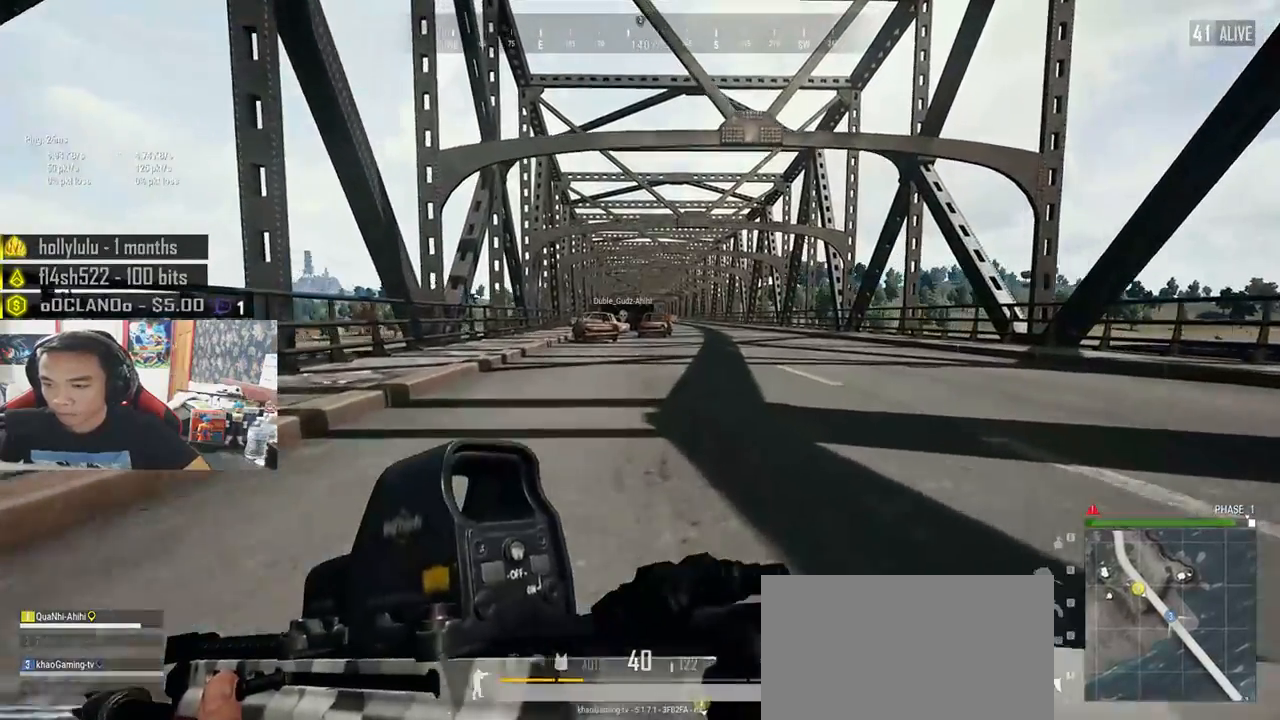
{"keys": ["shift", "w"], "mouse": [], "events": []}
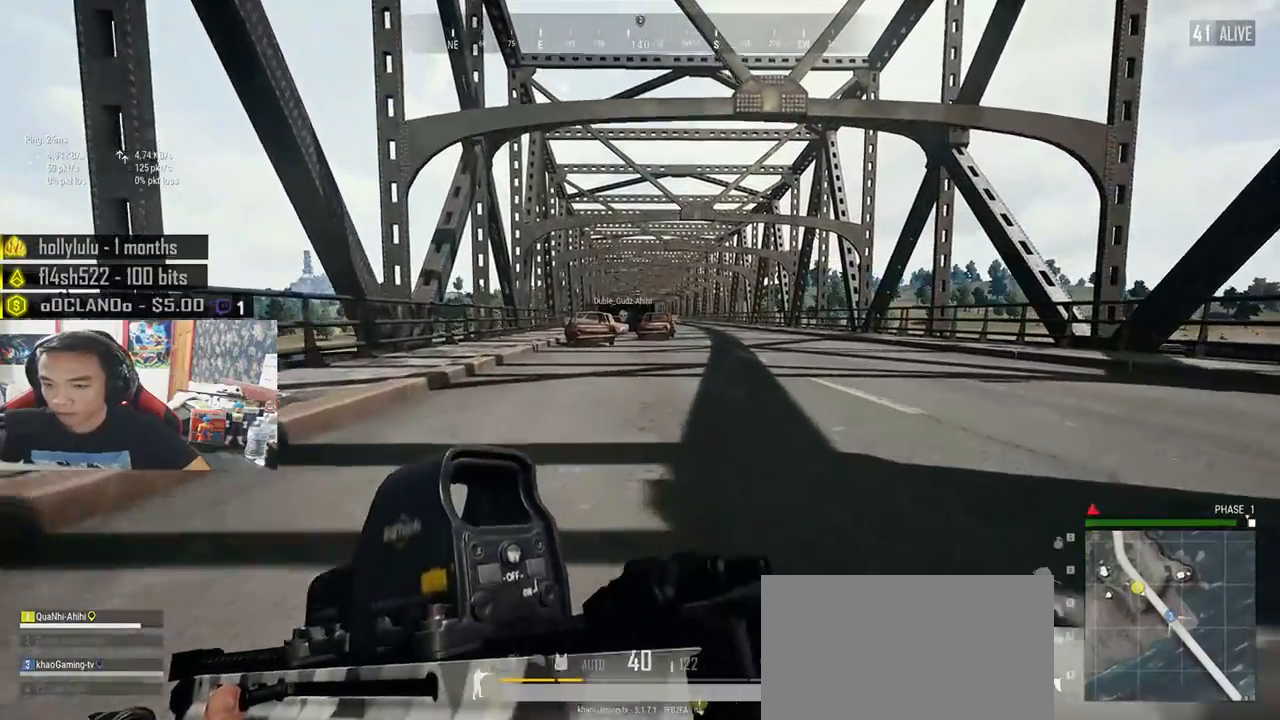
{"keys": ["shift", "w"], "mouse": [], "events": []}
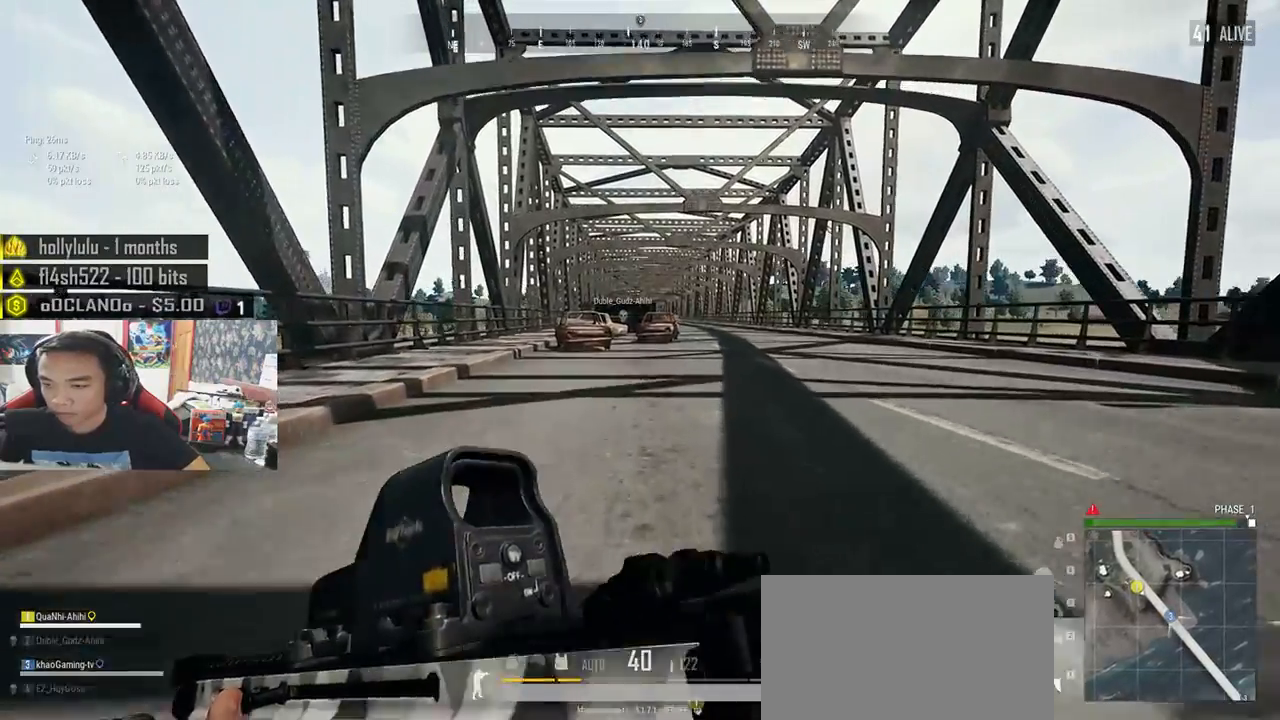
{"keys": ["shift", "w"], "mouse": [], "events": []}